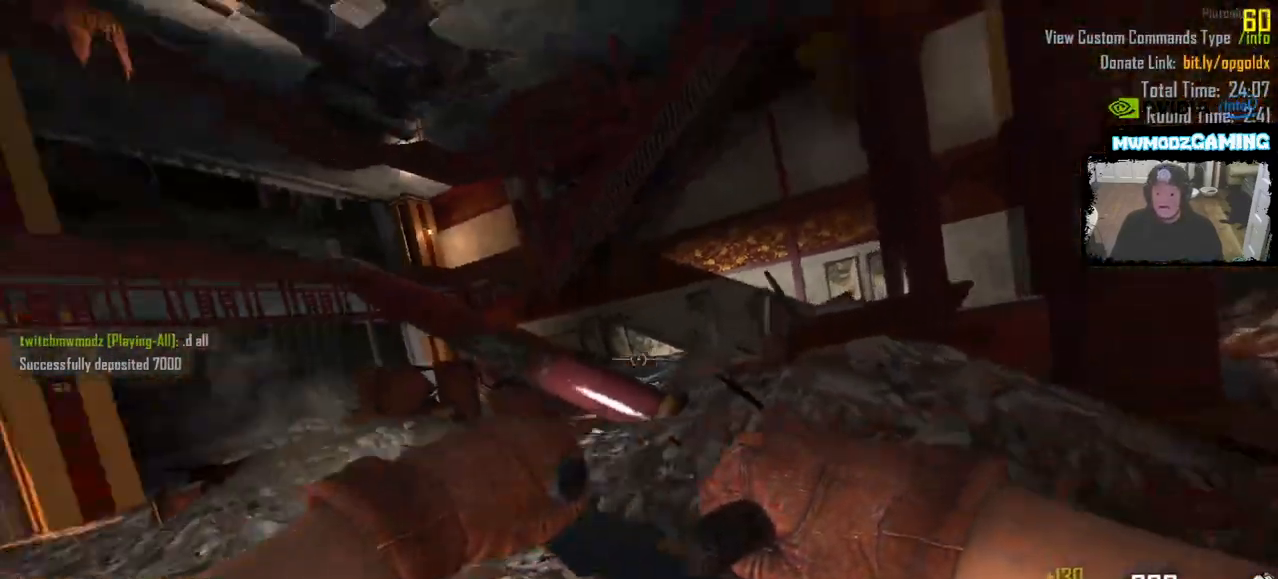
Gameplay with keyboard and mouse; each line is a JSON object with the keys and mouse buttons held at the frame after it. "events" lists presses ("down") and releases ("up") of ".", "/", "0", "1", "2", "3", "4", "5", "6", "7", "8", "9", "a", "alt_l", "alt_r", "b", "backslash", "backspace", "c", "caps_lock", "comma", "ctrl_l", "ctrl_r", "d", "e", "equals", "escape", "f", "f1", "f10", "f11", "f12", "f2", "f3", "f4", "f5", "f6", "f7", "f8", "f9", "g", "h", "i", "j", "k", "l", "lbracket", "m", "minus", "n", "o", "p", "q", "quote", "r", "rbracket", "return", "s", "semicolon", "shift_l", "shift_r", "super", "t", "tab", "tilde", "u", "v", "w", "x", "y", "z", "mouse_left", "mouse_wheel", "mouse_right", "mouse_mb4" and "mouse_mb5" between this image and that frame as [ms after this image, input, new state], when the widget could be followed in between. "mouse_left", "mouse_wheel", "mouse_right", "mouse_mb4", "mouse_mb5" = the "left", "wheel", "right", "mb4", "mb5" buttons of the "mouse" list. No other keys are recorded. "wheel" means that the mouse wheel is clicked or scrolled. Not read: mouse_move.
{"keys": ["a", "shift_l", "w"], "mouse": [], "events": [[50, "shift_l", "down"], [100, "a", "up"], [466, "a", "down"]]}
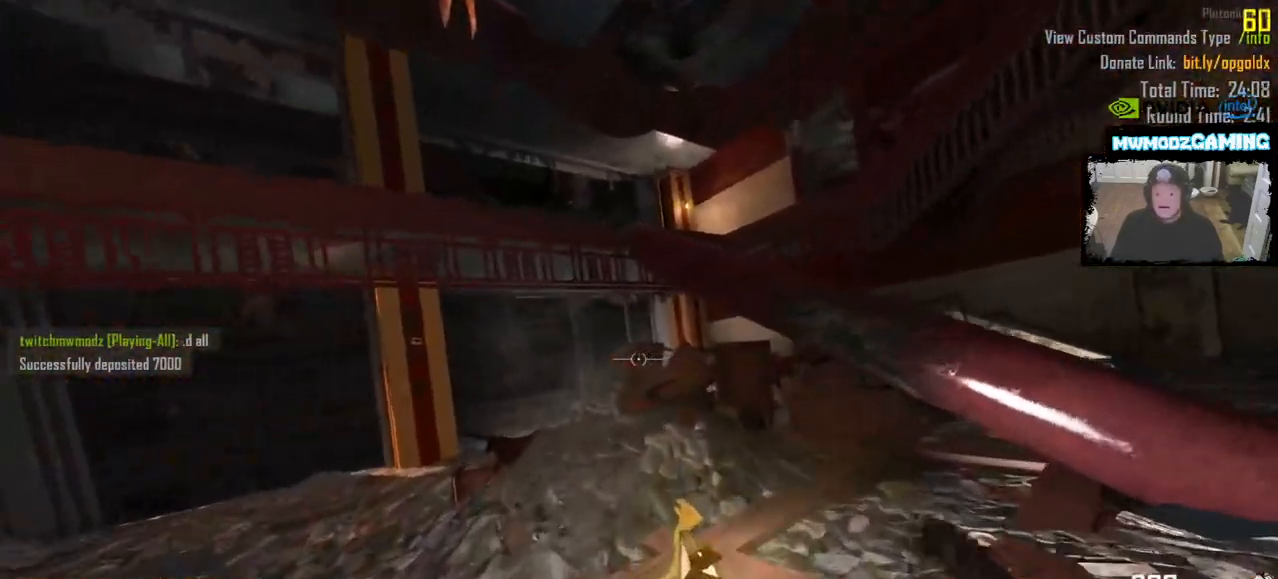
{"keys": ["a", "shift_l", "w"], "mouse": [], "events": [[133, "a", "up"], [400, "a", "down"]]}
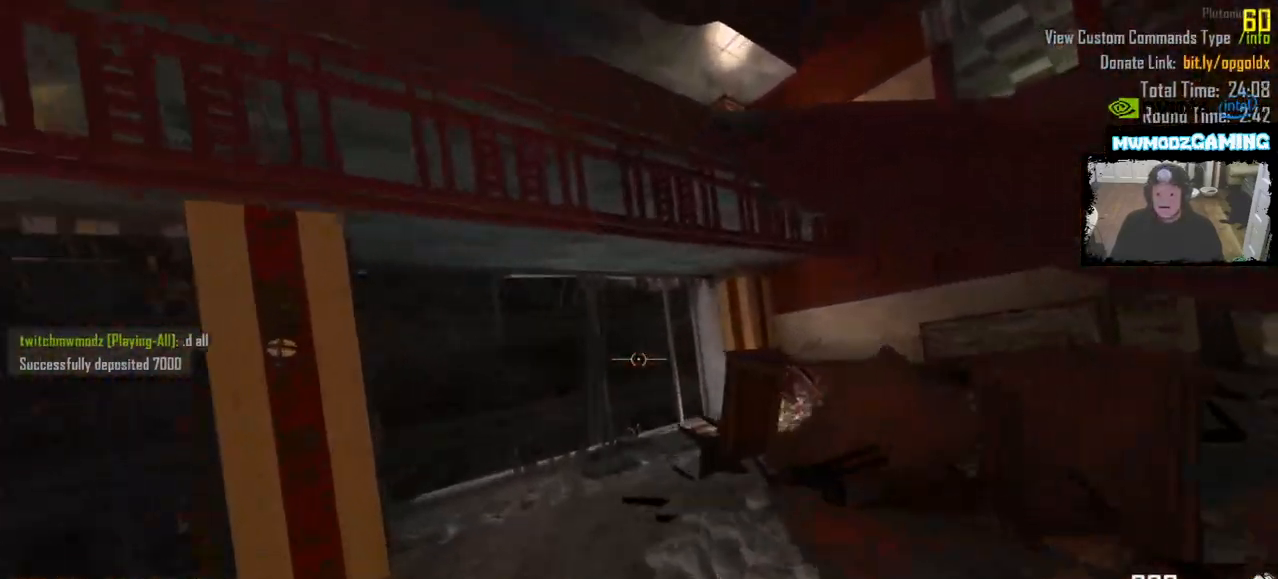
{"keys": [], "mouse": [], "events": [[16, "w", "up"], [33, "shift_l", "up"], [50, "a", "up"]]}
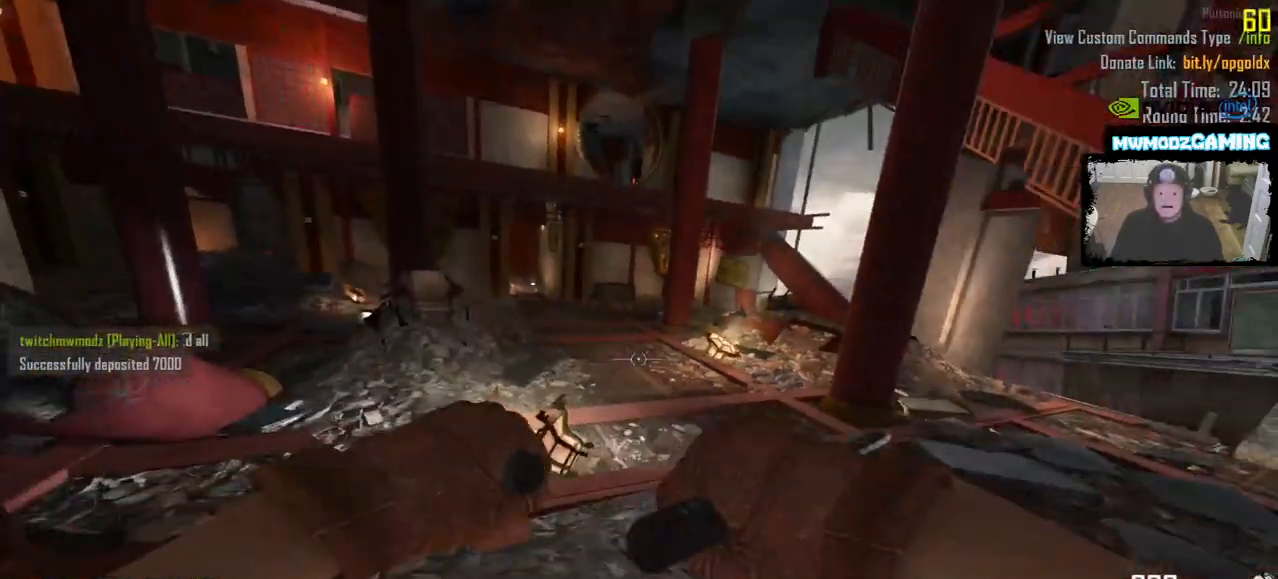
{"keys": [], "mouse": [], "events": []}
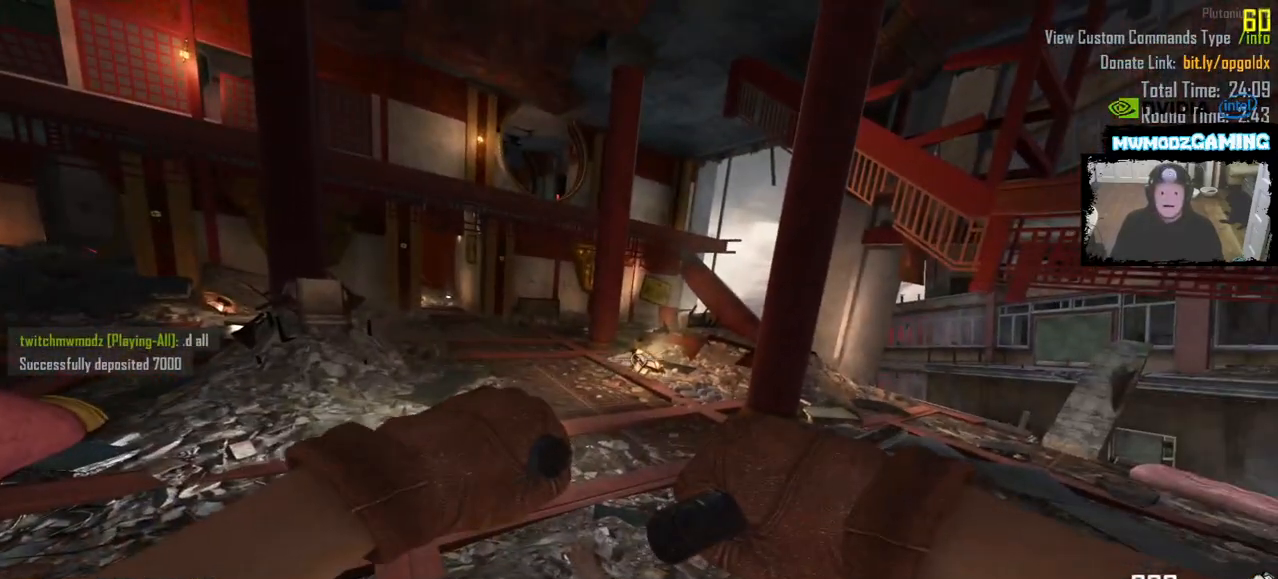
{"keys": ["shift_l", "w"], "mouse": [], "events": [[133, "w", "down"], [150, "d", "down"], [233, "shift_l", "down"], [366, "d", "up"]]}
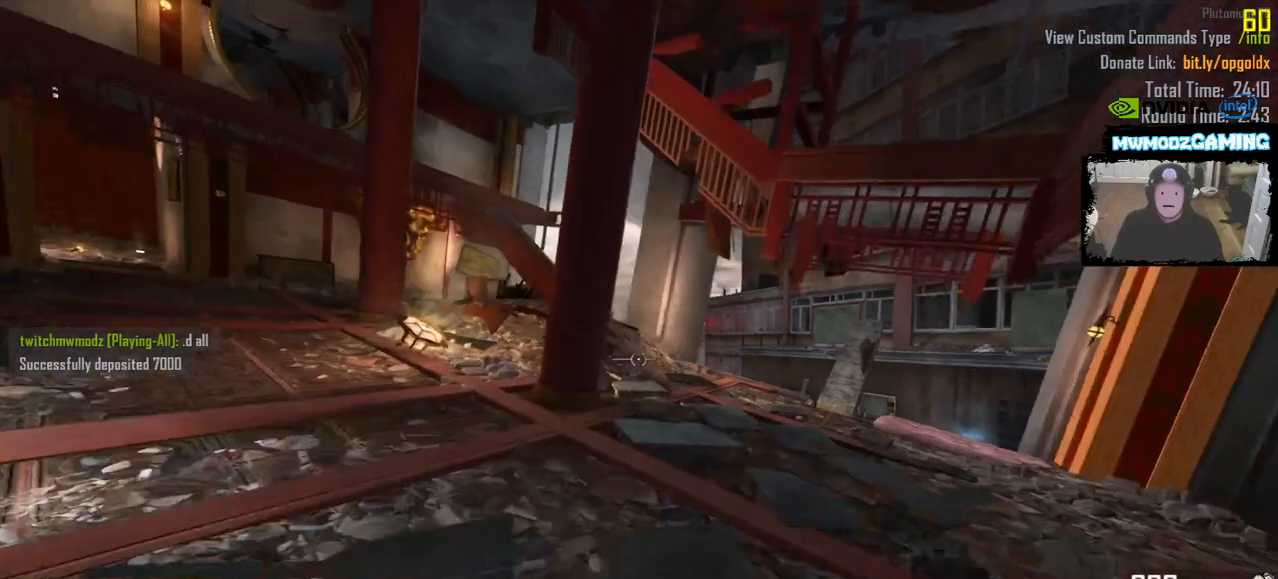
{"keys": ["d", "shift_l", "w"], "mouse": [], "events": [[250, "d", "down"]]}
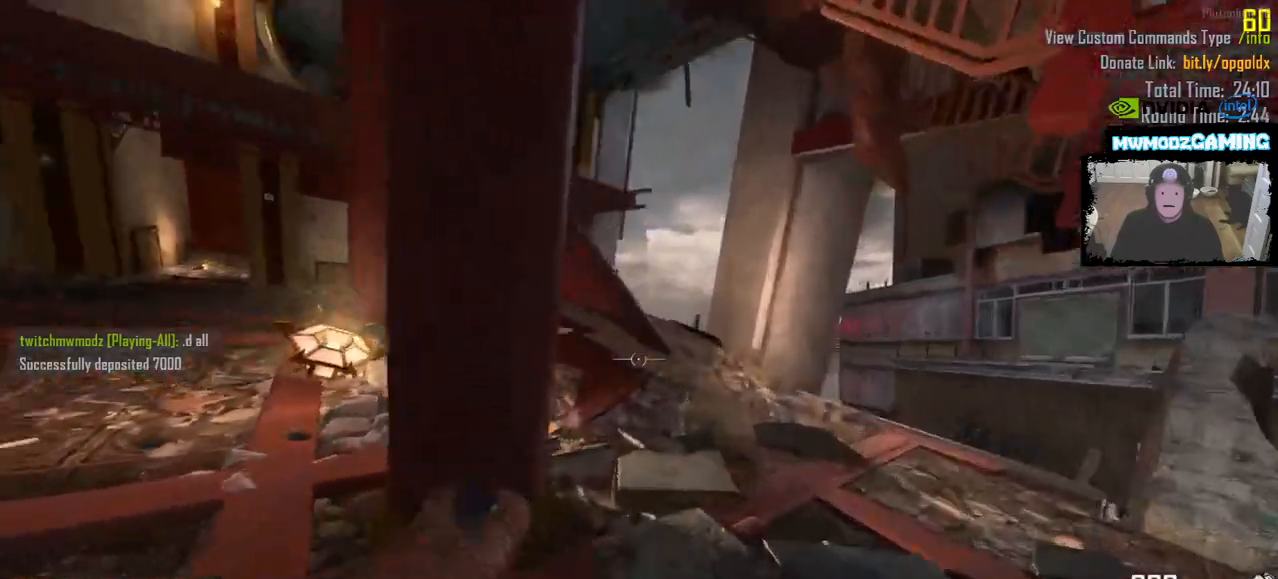
{"keys": [], "mouse": [], "events": [[66, "shift_l", "up"], [83, "w", "up"], [133, "d", "up"]]}
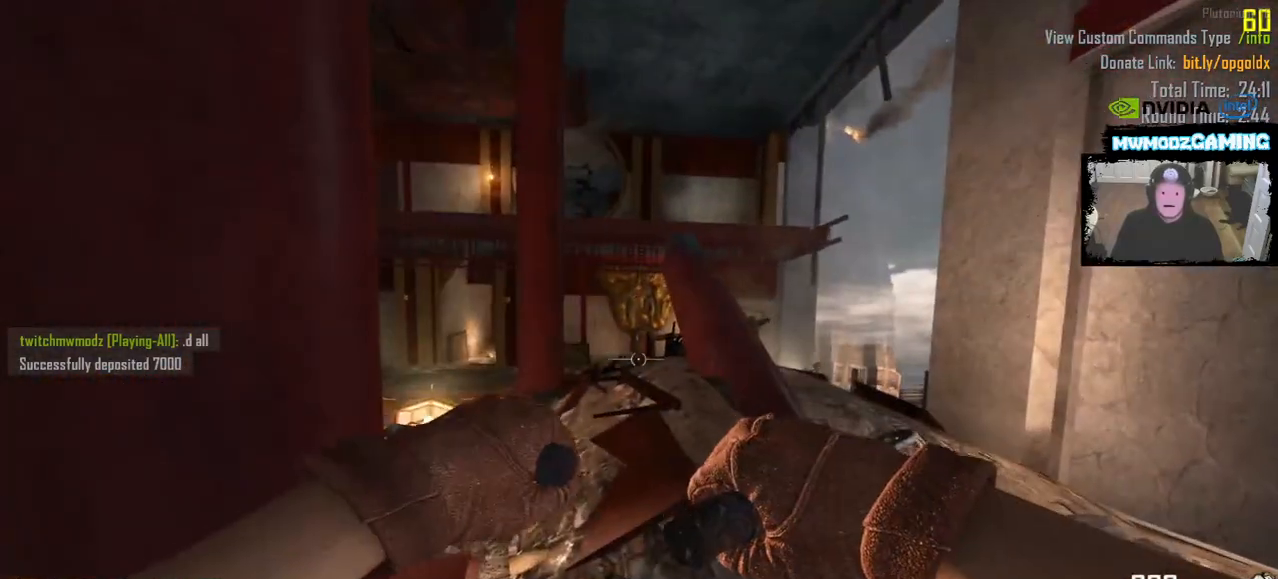
{"keys": [], "mouse": [], "events": []}
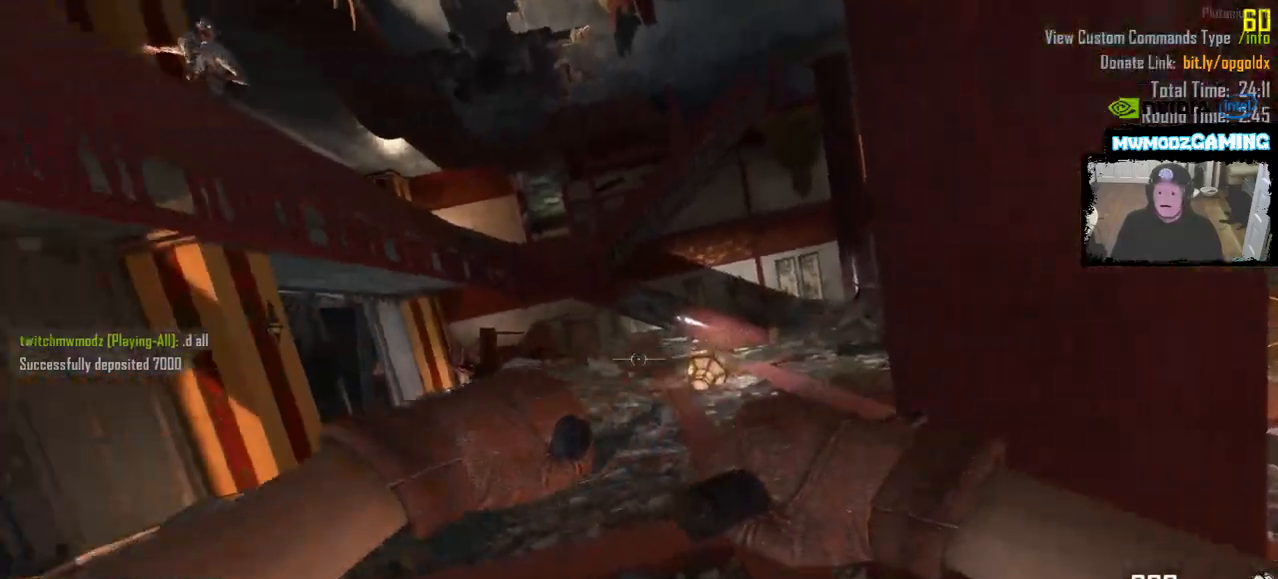
{"keys": [], "mouse": [], "events": []}
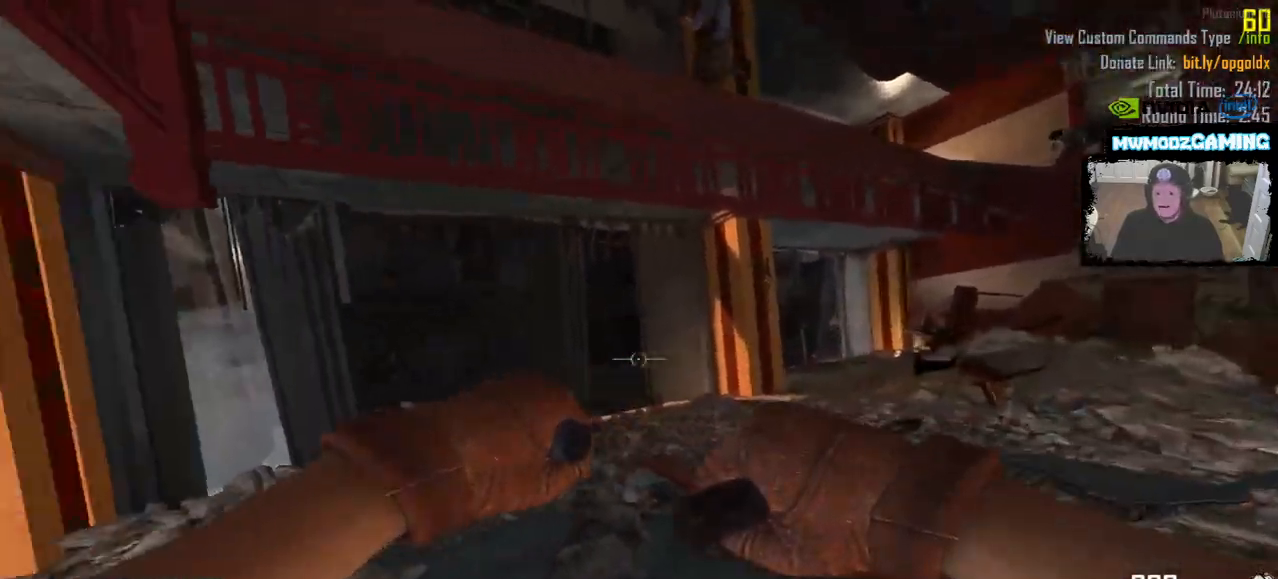
{"keys": ["w"], "mouse": []}
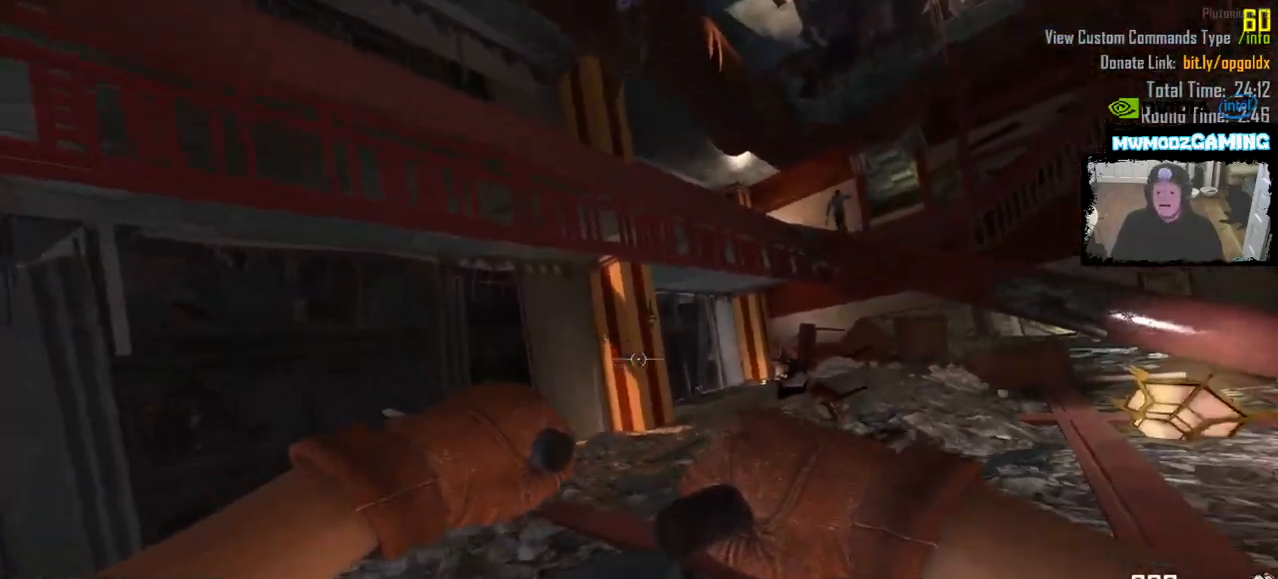
{"keys": [], "mouse": [], "events": [[150, "w", "up"]]}
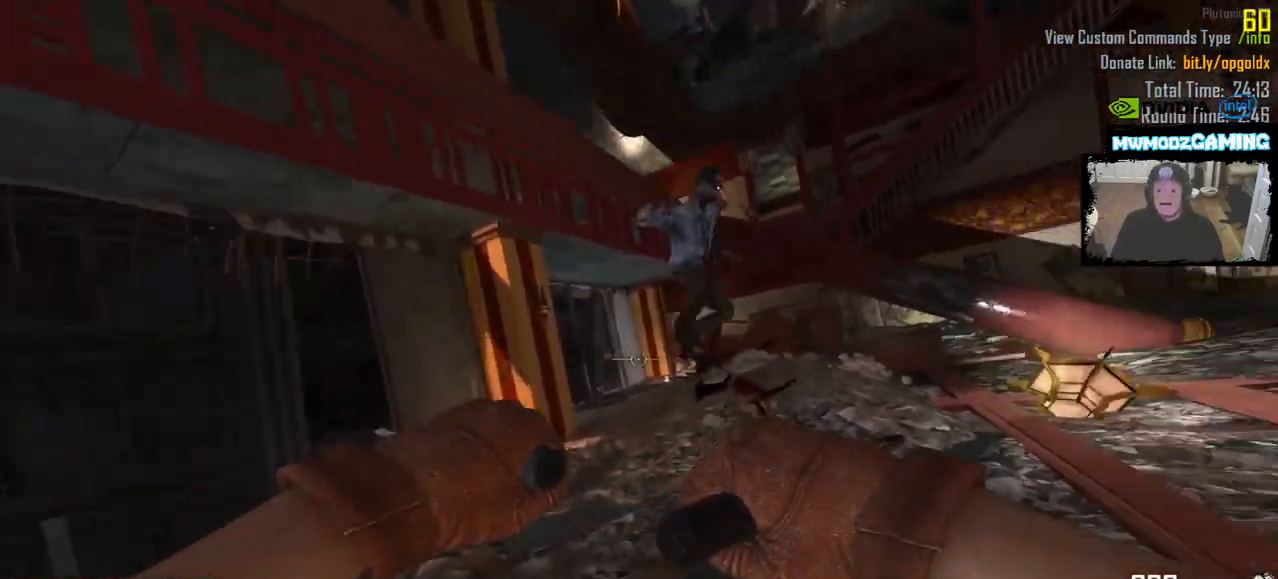
{"keys": ["w"], "mouse": ["mb5"], "events": [[100, "w", "down"], [433, "mouse_mb5", "down"]]}
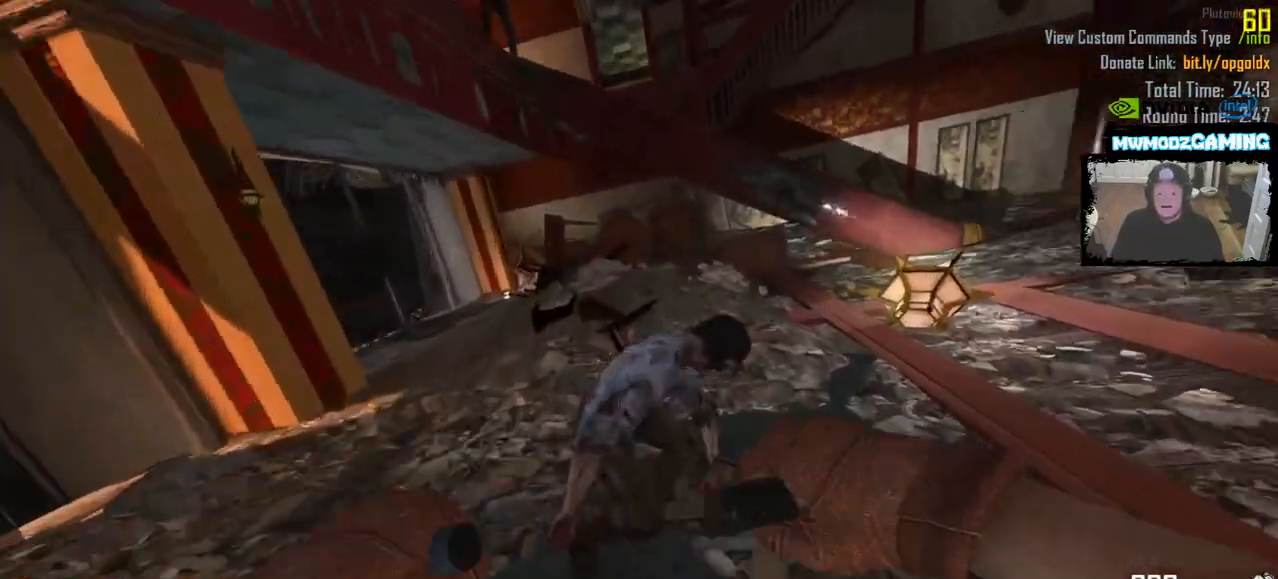
{"keys": ["w"], "mouse": [], "events": [[66, "w", "up"], [83, "mouse_mb5", "up"], [416, "w", "down"]]}
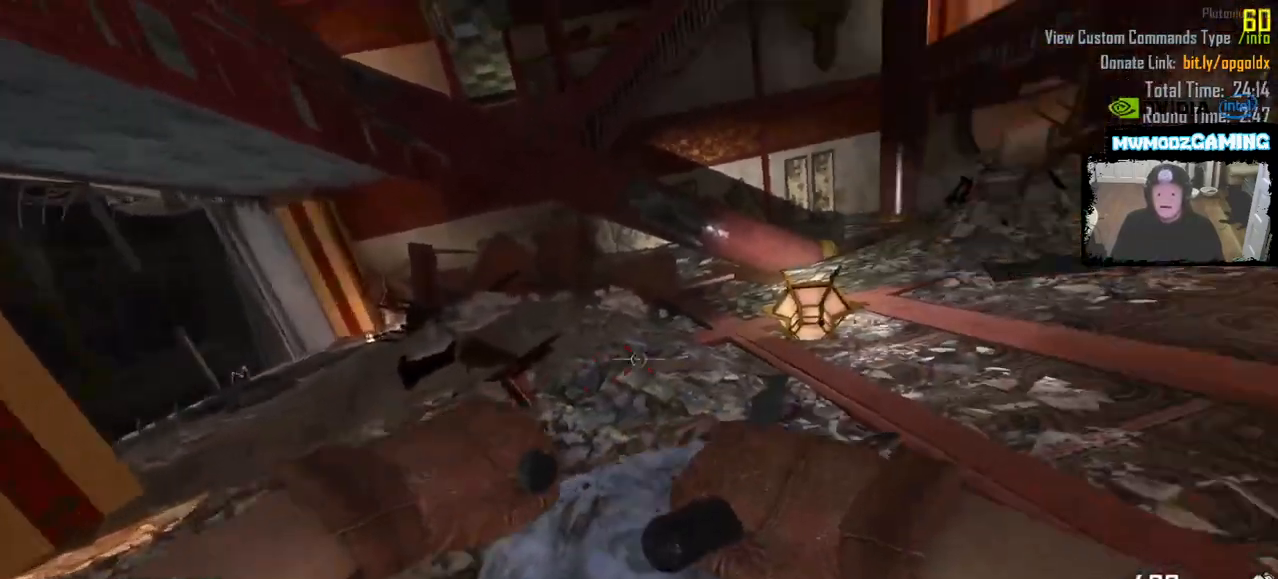
{"keys": ["shift_l", "w"], "mouse": [], "events": [[66, "shift_l", "down"]]}
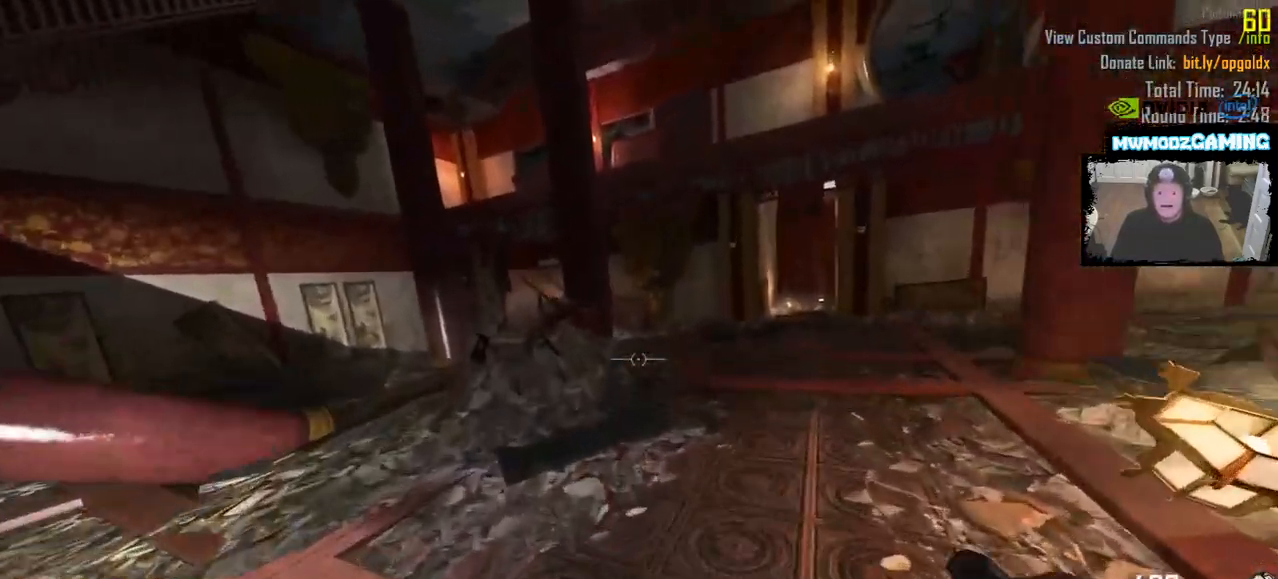
{"keys": ["shift_l", "w"], "mouse": [], "events": []}
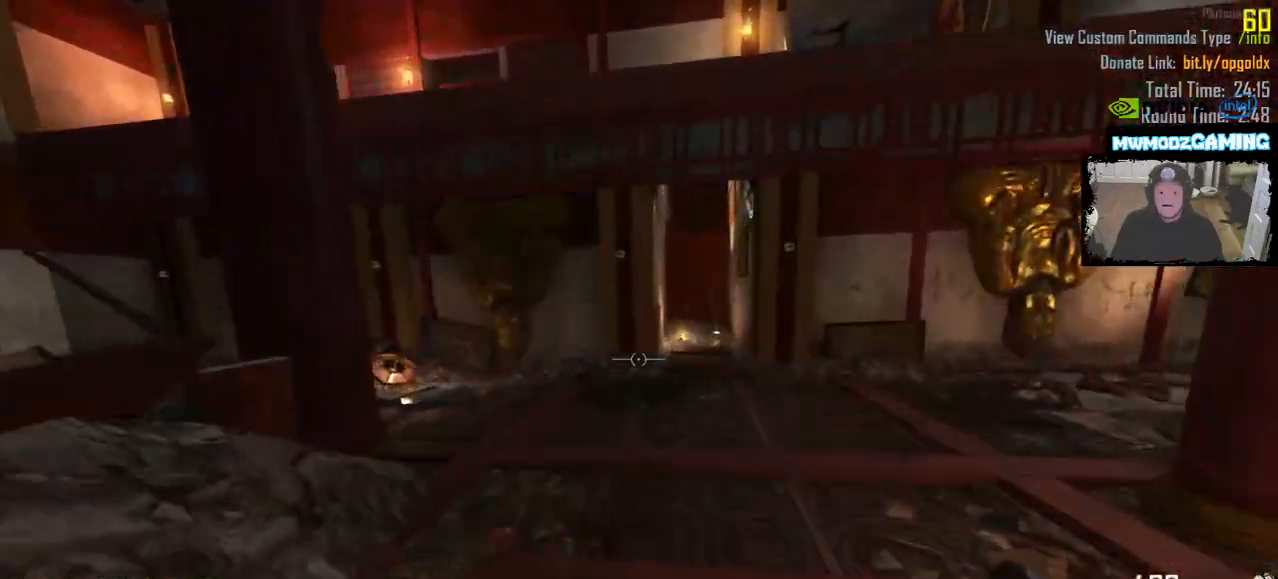
{"keys": ["d"], "mouse": [], "events": [[66, "d", "down"], [300, "shift_l", "up"], [383, "w", "up"]]}
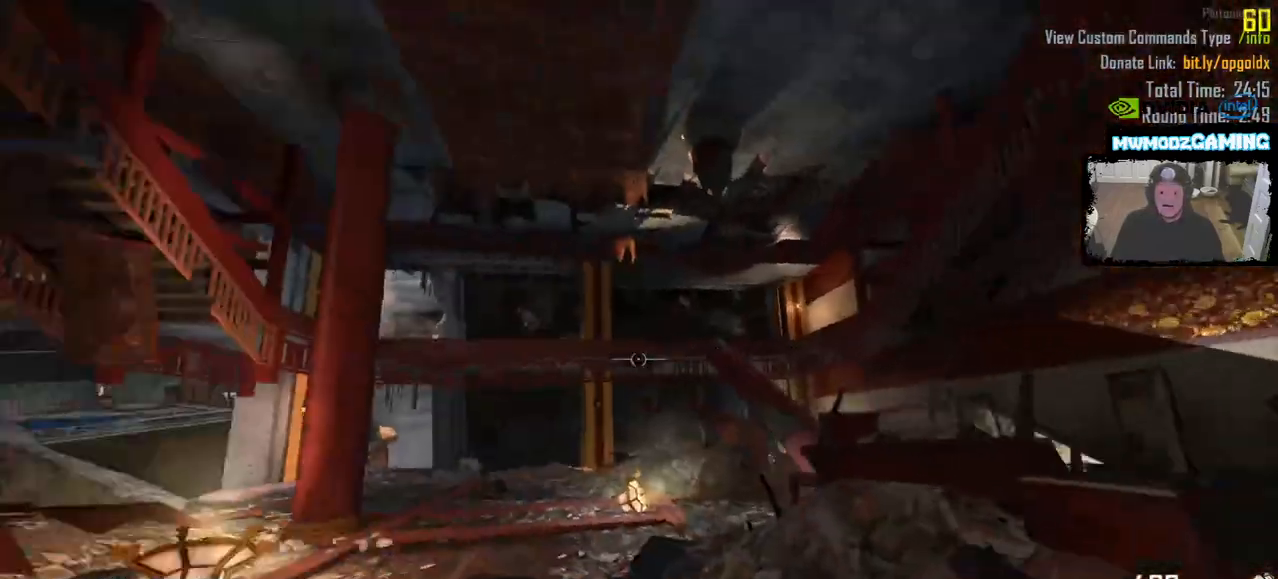
{"keys": ["a"], "mouse": [], "events": [[66, "d", "up"], [500, "a", "down"]]}
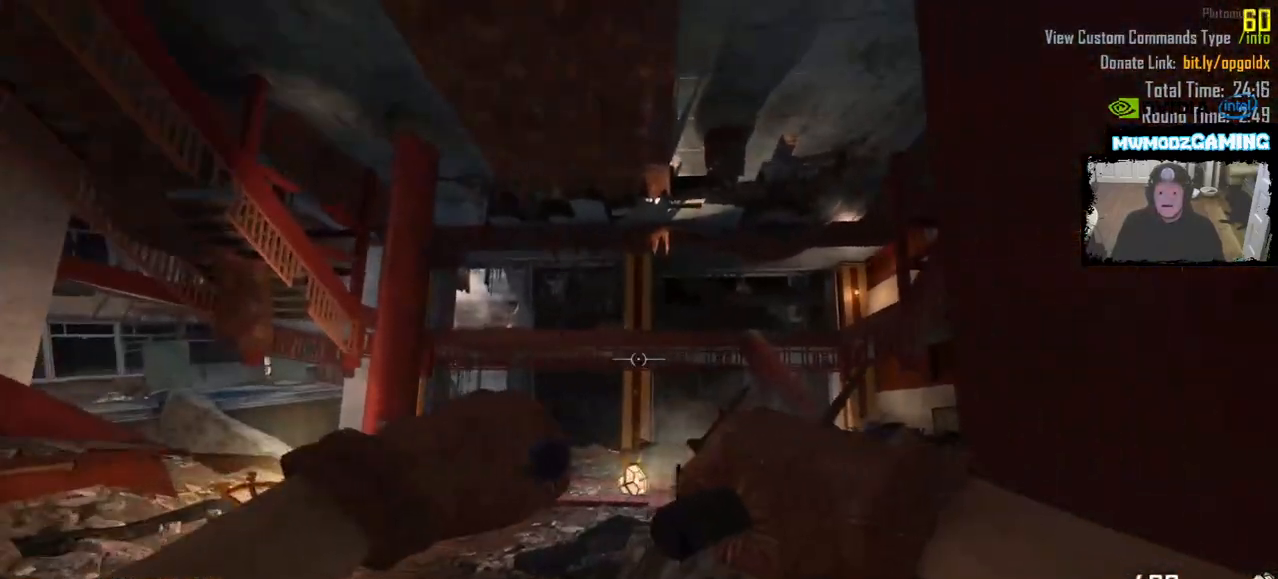
{"keys": ["shift_l", "w"], "mouse": [], "events": [[166, "w", "down"], [233, "a", "up"], [350, "shift_l", "down"]]}
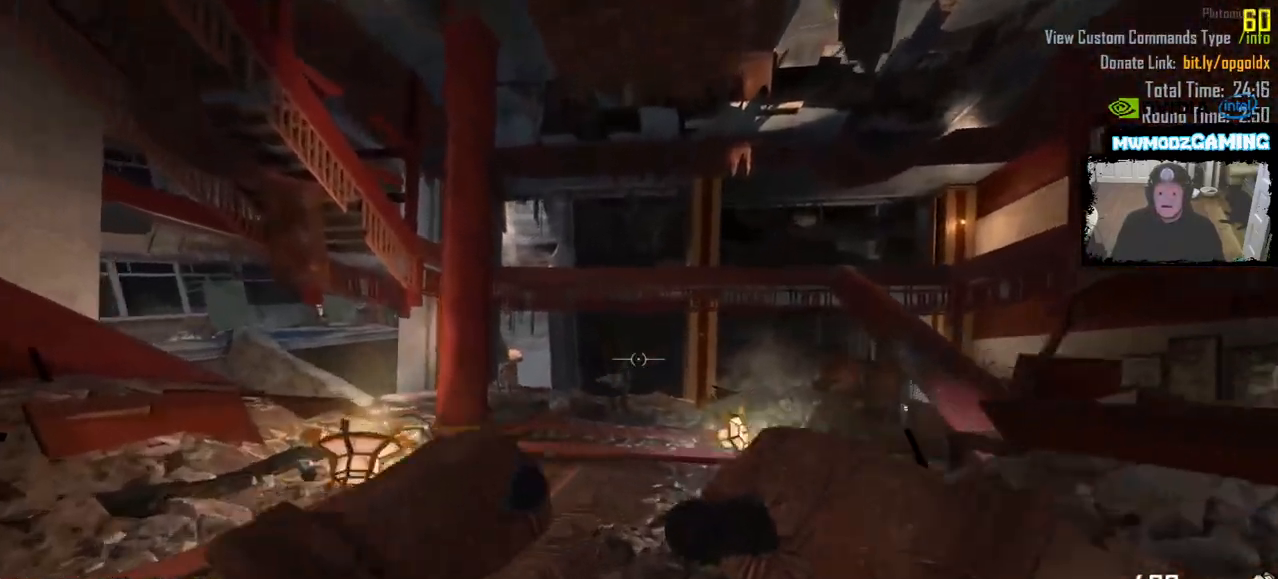
{"keys": ["shift_l", "w"], "mouse": [], "events": []}
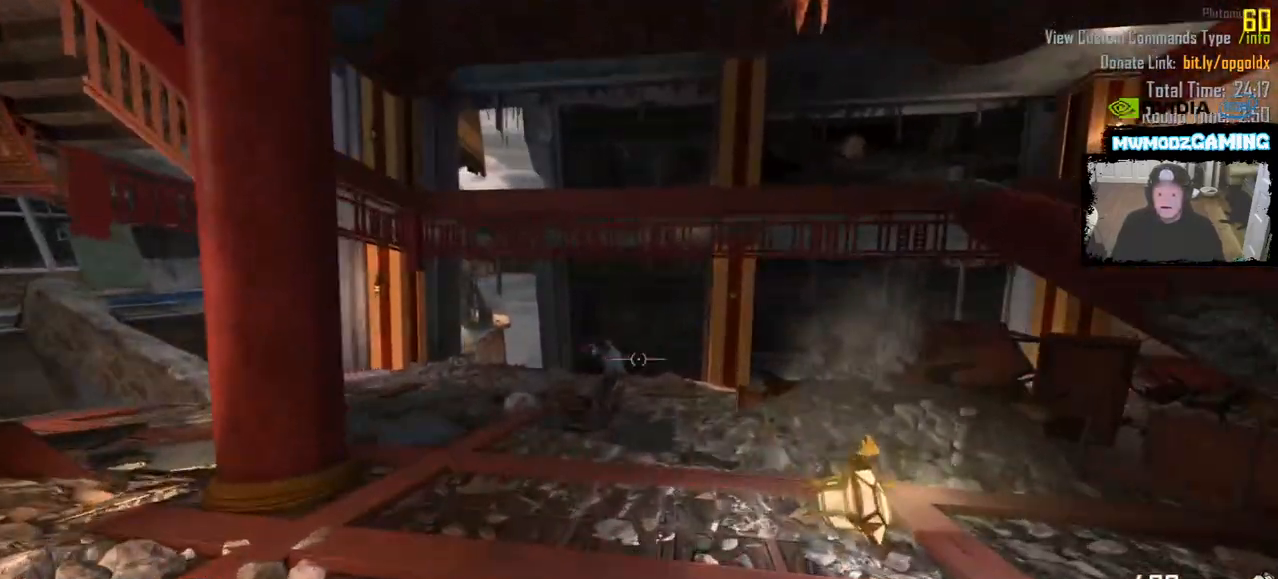
{"keys": ["s"], "mouse": [], "events": [[333, "mouse_mb5", "down"], [350, "shift_l", "up"], [366, "w", "up"], [466, "mouse_mb5", "up"], [483, "s", "down"]]}
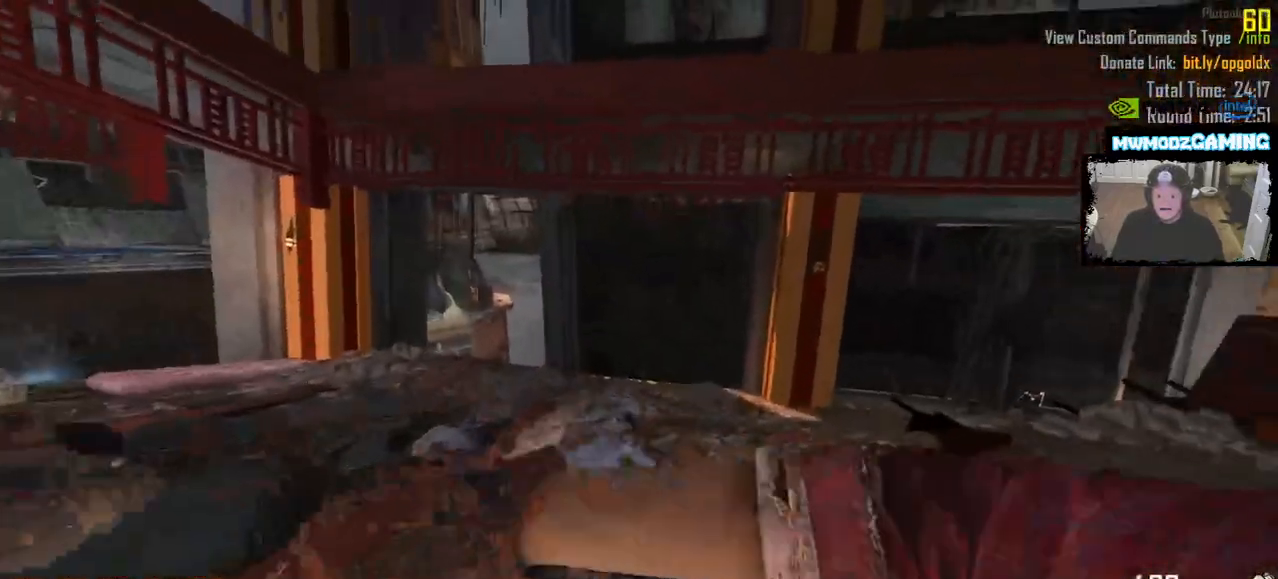
{"keys": ["w"], "mouse": [], "events": [[300, "s", "up"], [450, "w", "down"]]}
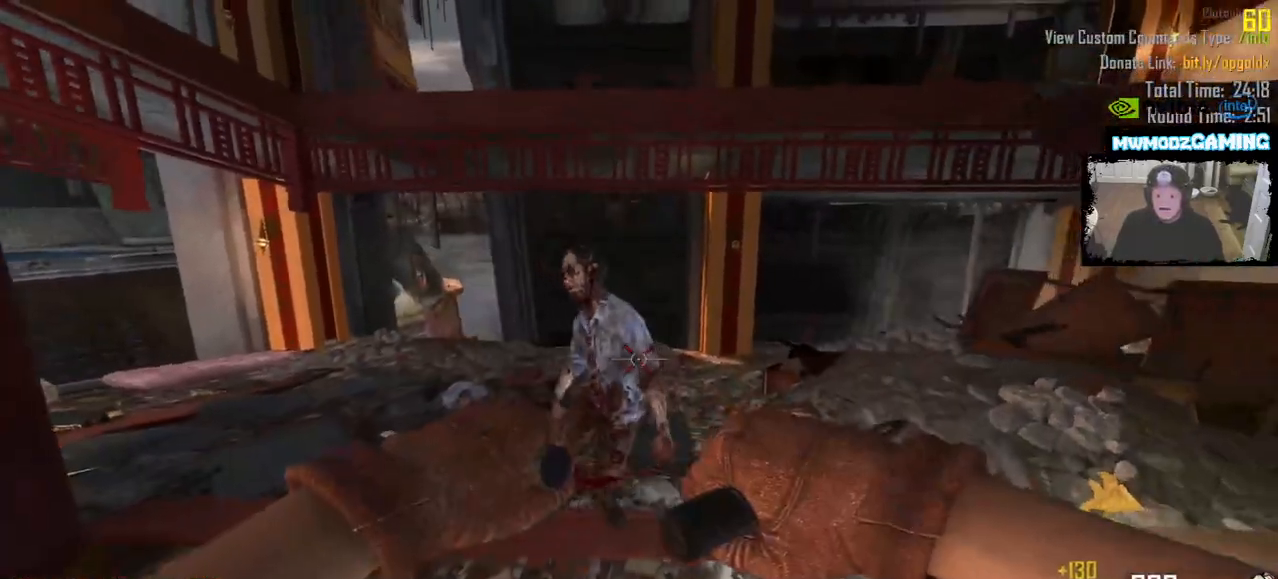
{"keys": ["shift_l", "w"], "mouse": [], "events": [[50, "shift_l", "down"]]}
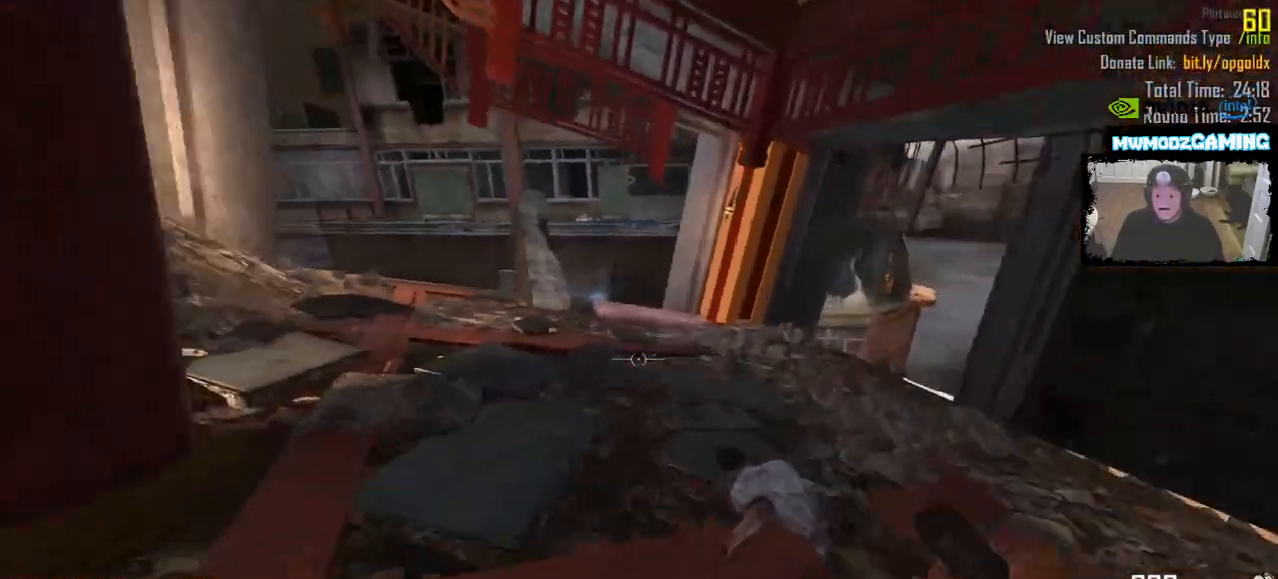
{"keys": [], "mouse": [], "events": [[83, "shift_l", "up"], [100, "w", "up"], [233, "d", "down"], [383, "d", "up"]]}
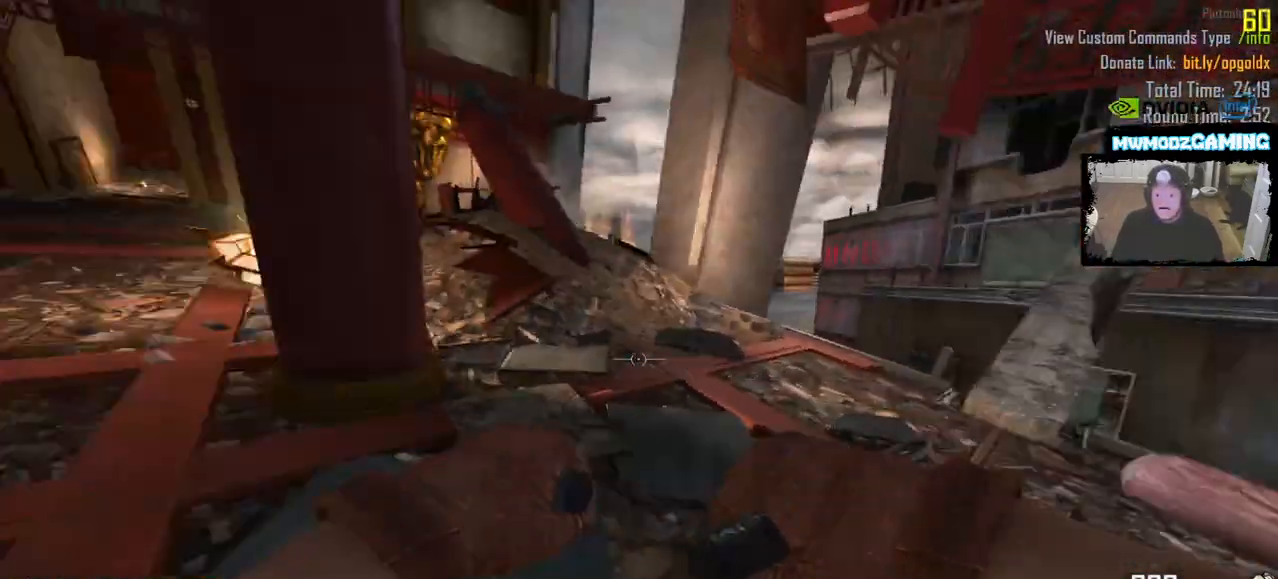
{"keys": [], "mouse": [], "events": []}
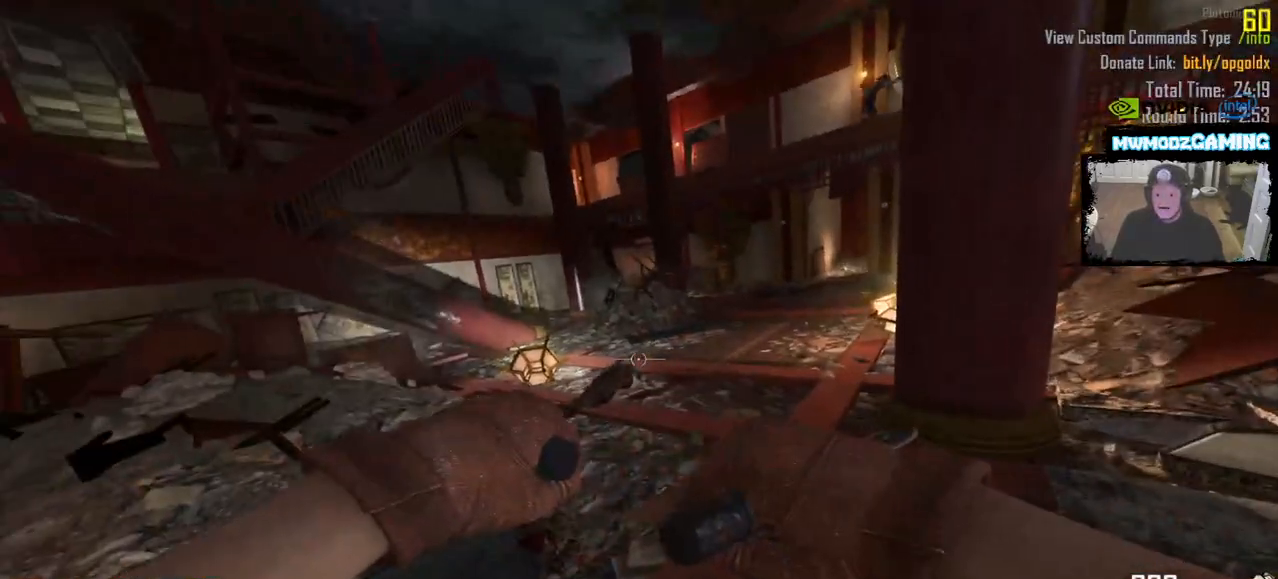
{"keys": [], "mouse": [], "events": [[316, "a", "down"], [500, "a", "up"]]}
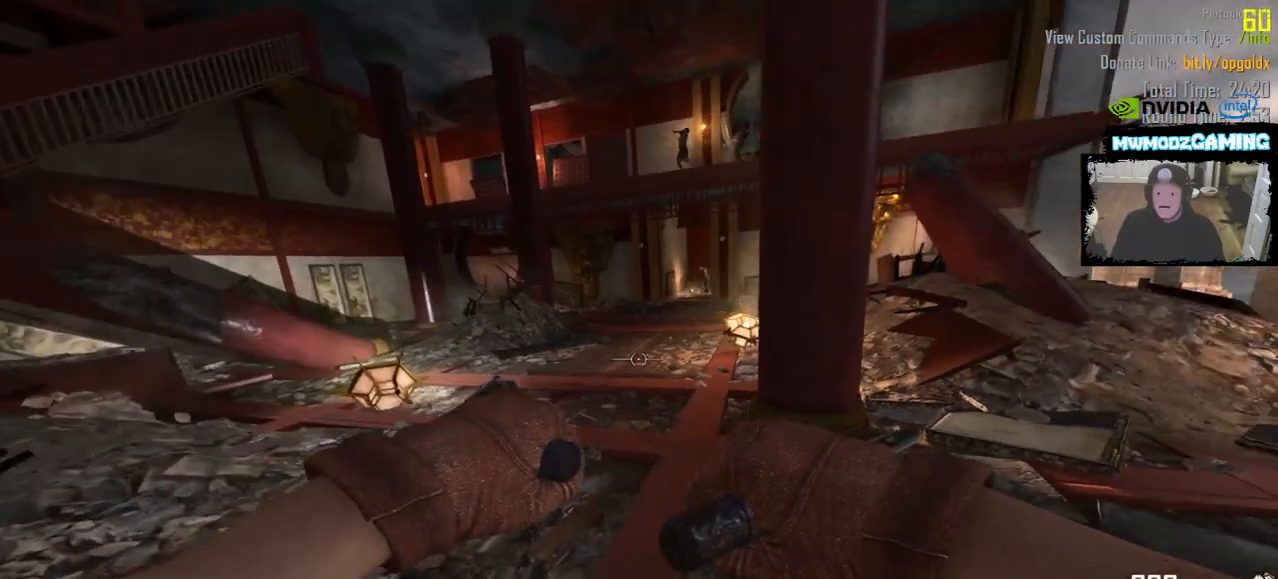
{"keys": ["shift_l", "w"], "mouse": [], "events": [[200, "a", "down"], [216, "w", "down"], [350, "shift_l", "down"], [383, "a", "up"]]}
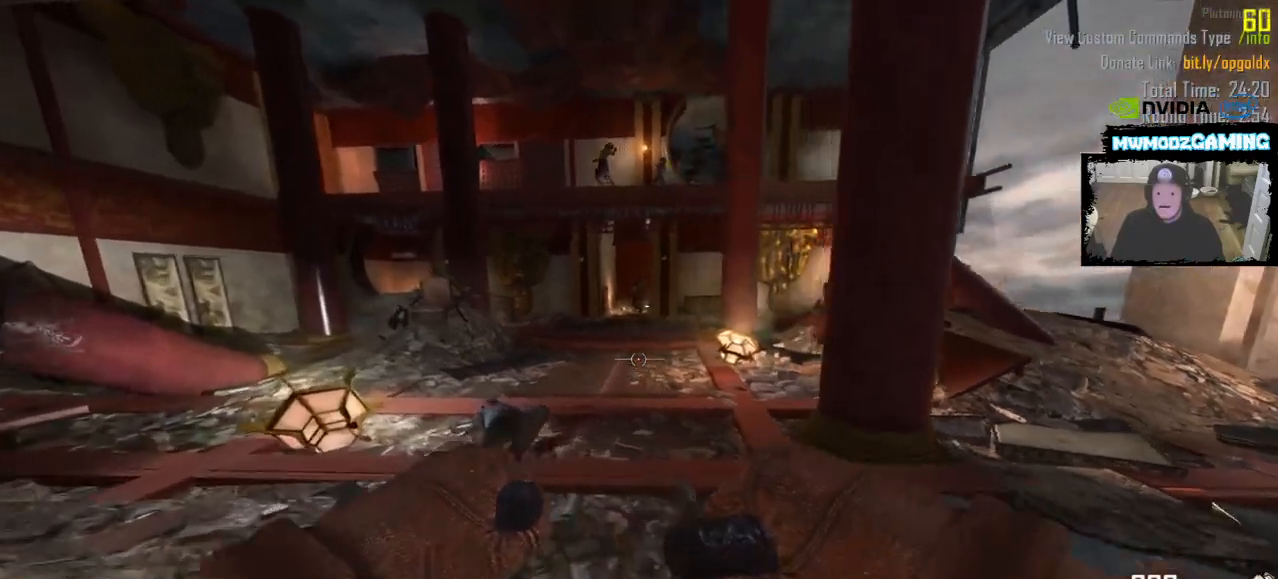
{"keys": ["shift_l", "w"], "mouse": []}
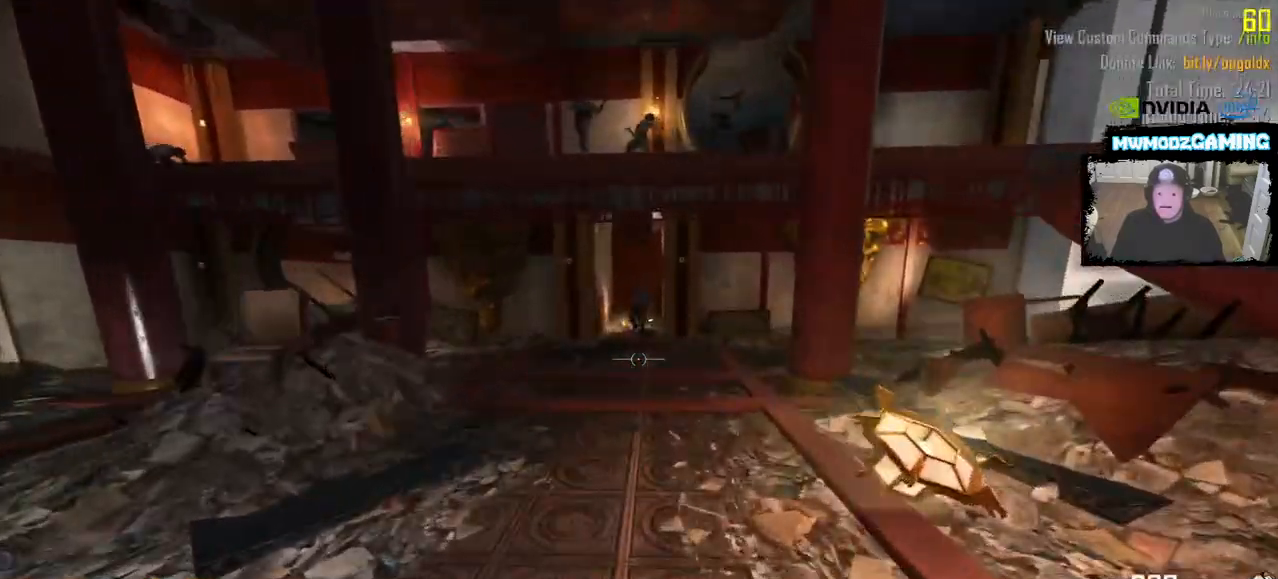
{"keys": ["shift_l", "w"], "mouse": [], "events": []}
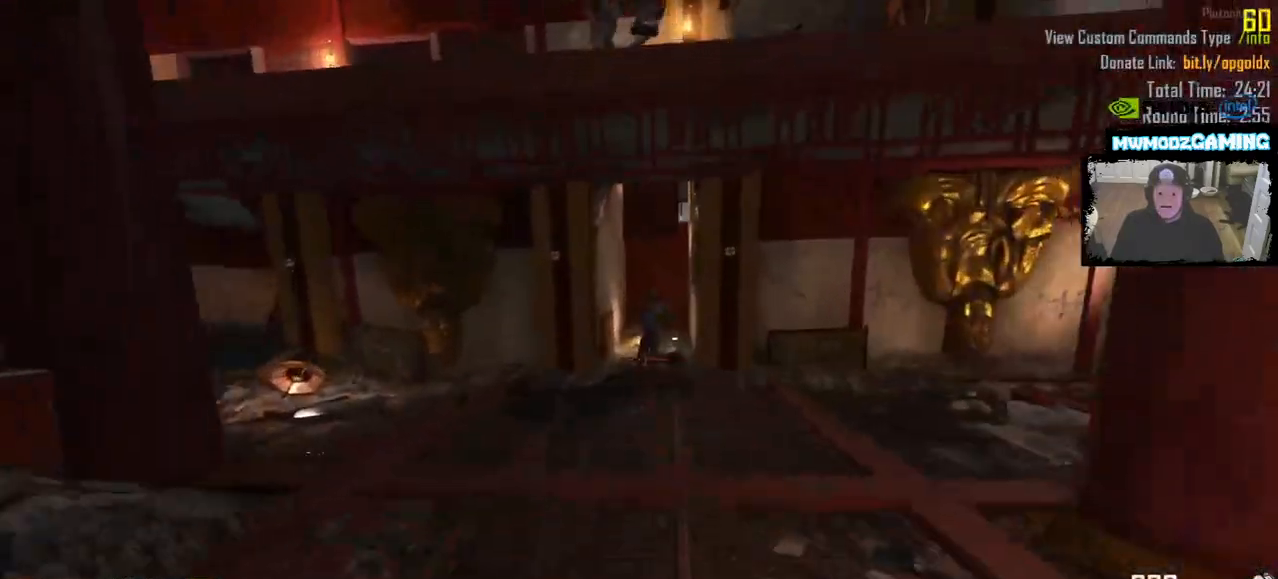
{"keys": [], "mouse": ["mb5"], "events": [[416, "mouse_mb5", "down"], [416, "shift_l", "up"], [500, "w", "up"]]}
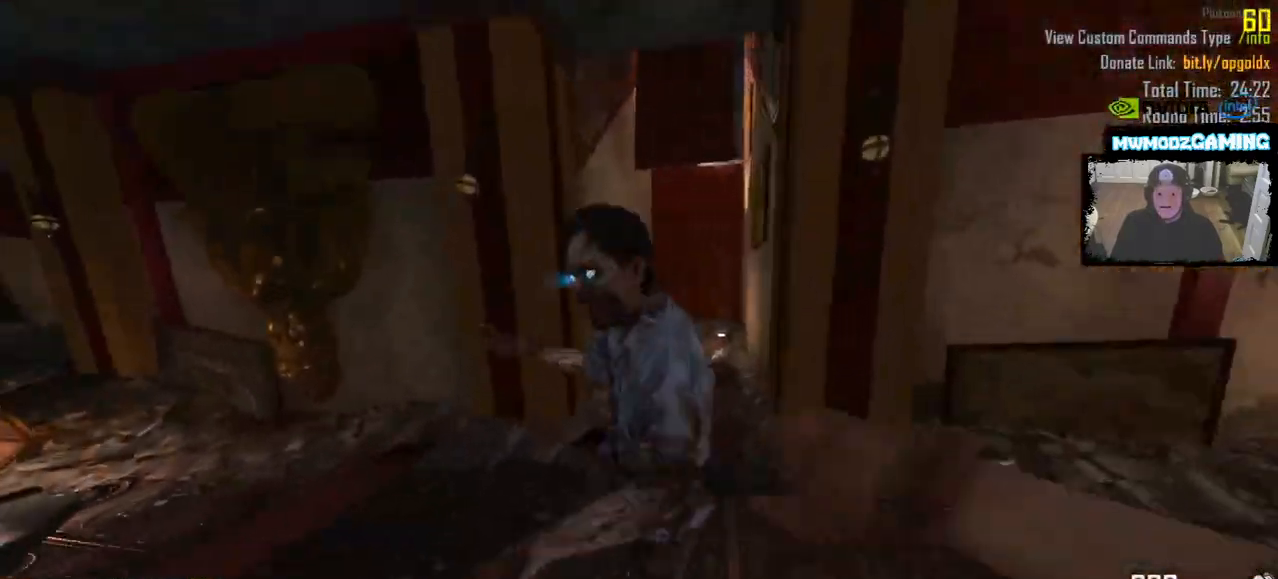
{"keys": ["a", "w"], "mouse": [], "events": [[33, "mouse_mb5", "up"], [50, "s", "down"], [200, "a", "down"], [316, "s", "up"], [450, "w", "down"]]}